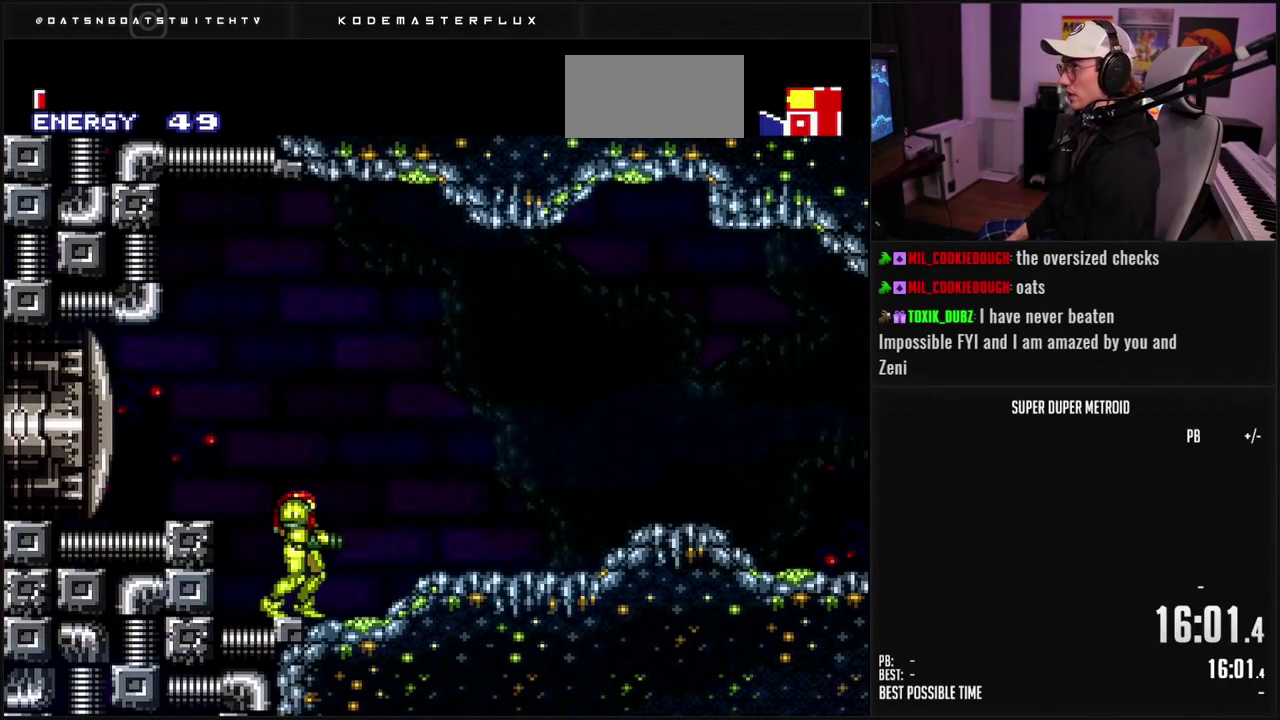
Gameplay with a controller (Nintendo layout); each line is a JSON object with the inputs held at the frame after it. "events" lists button and stick changes between this image and that frame as [ms after this image, input, new state], when the widget could be followed in between. Not read: L3 R3.
{"buttons": ["B"], "events": []}
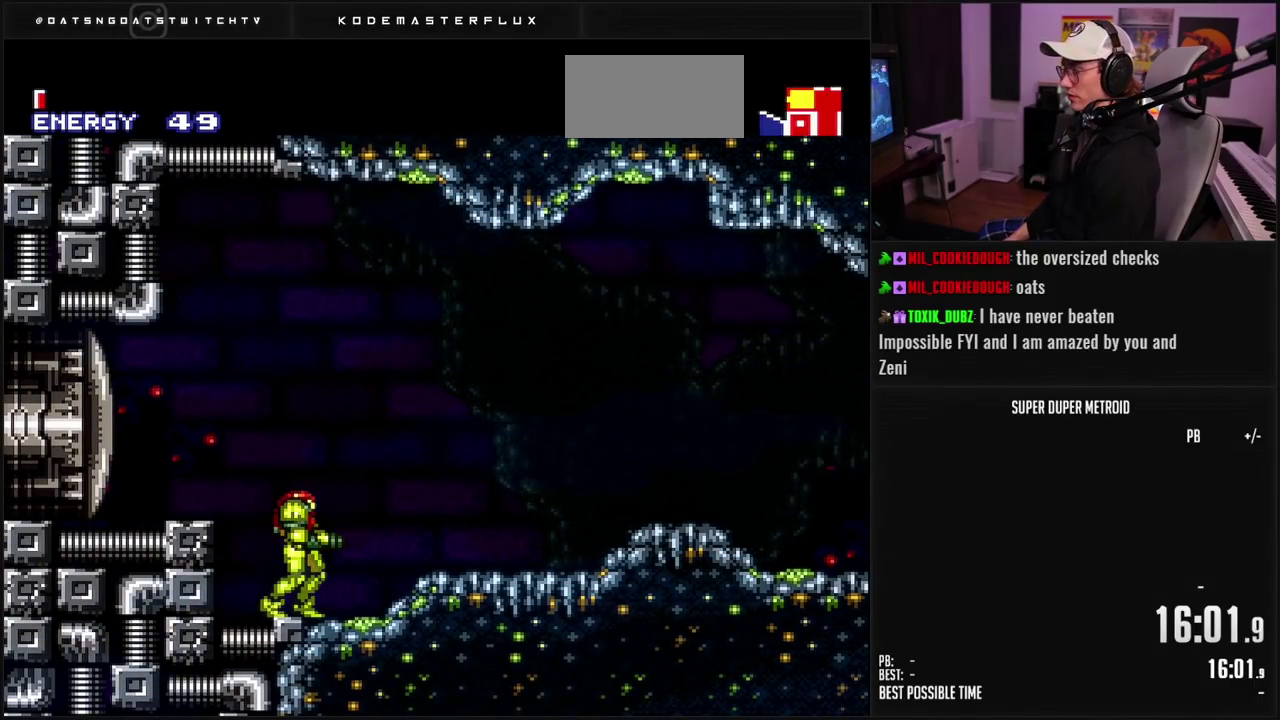
{"buttons": ["B", "DPAD_RIGHT"], "events": [[150, "DPAD_RIGHT", "down"]]}
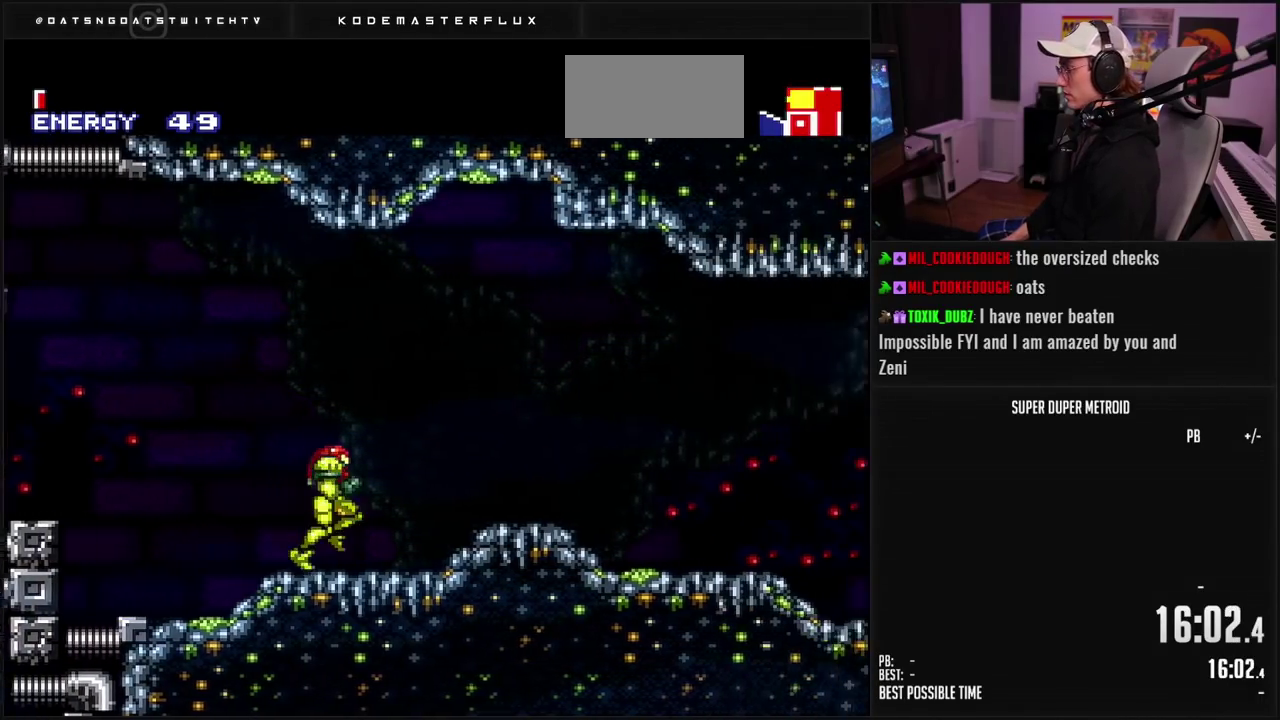
{"buttons": ["B", "R1", "DPAD_RIGHT"], "events": [[233, "R1", "down"]]}
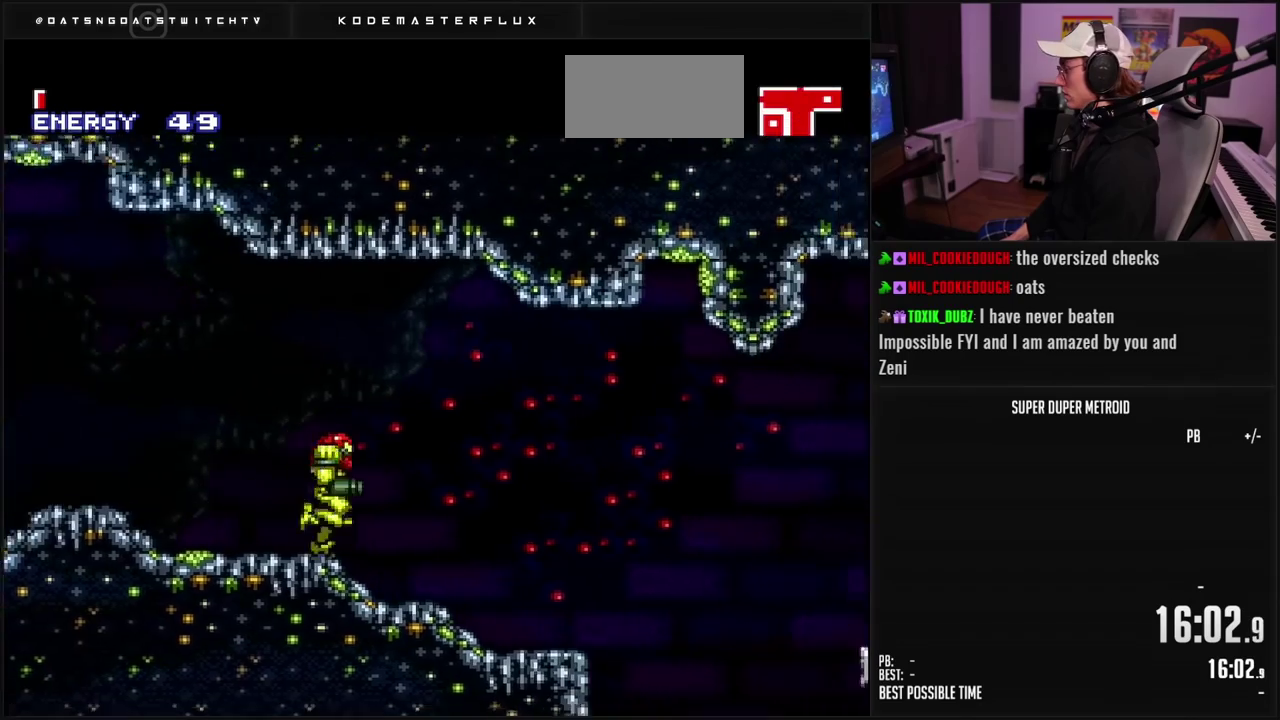
{"buttons": ["DPAD_RIGHT"], "events": [[183, "A", "down"], [183, "R1", "up"], [350, "A", "up"], [367, "B", "up"]]}
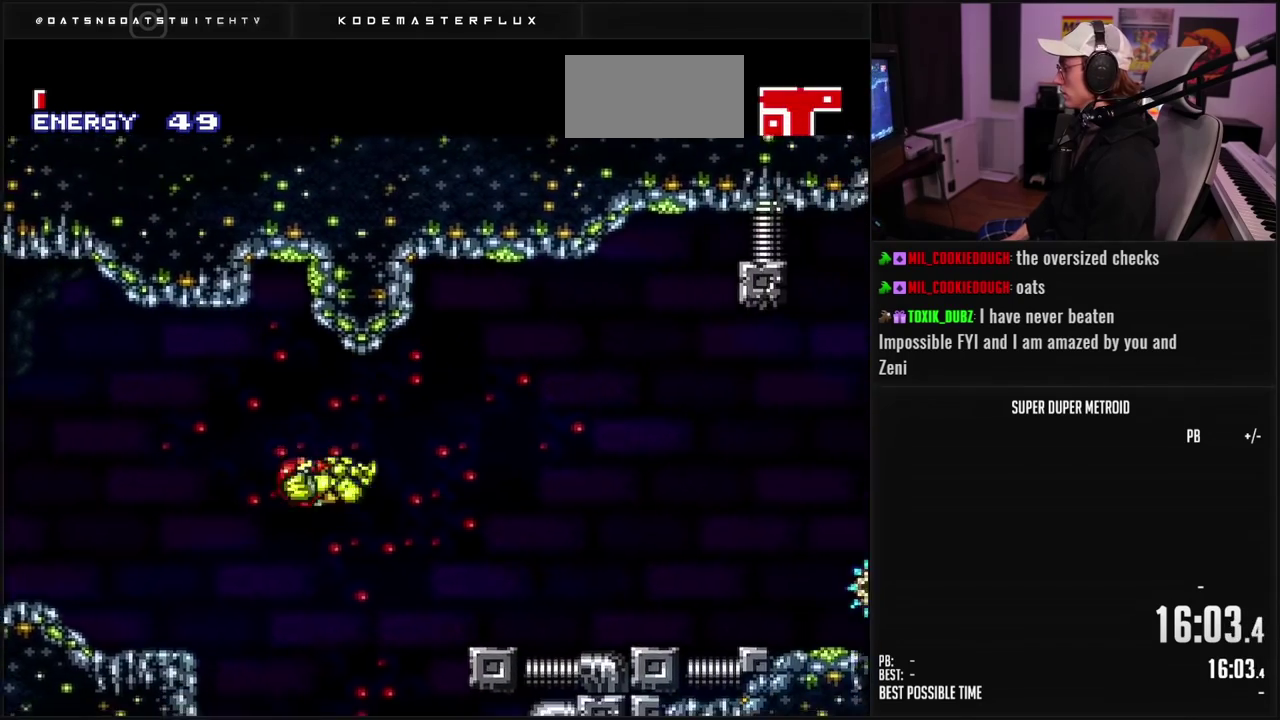
{"buttons": ["B", "DPAD_RIGHT"], "events": [[17, "B", "down"], [133, "DPAD_DOWN", "down"], [183, "DPAD_RIGHT", "up"], [233, "DPAD_RIGHT", "down"], [250, "DPAD_DOWN", "up"], [283, "R1", "down"], [350, "R1", "up"]]}
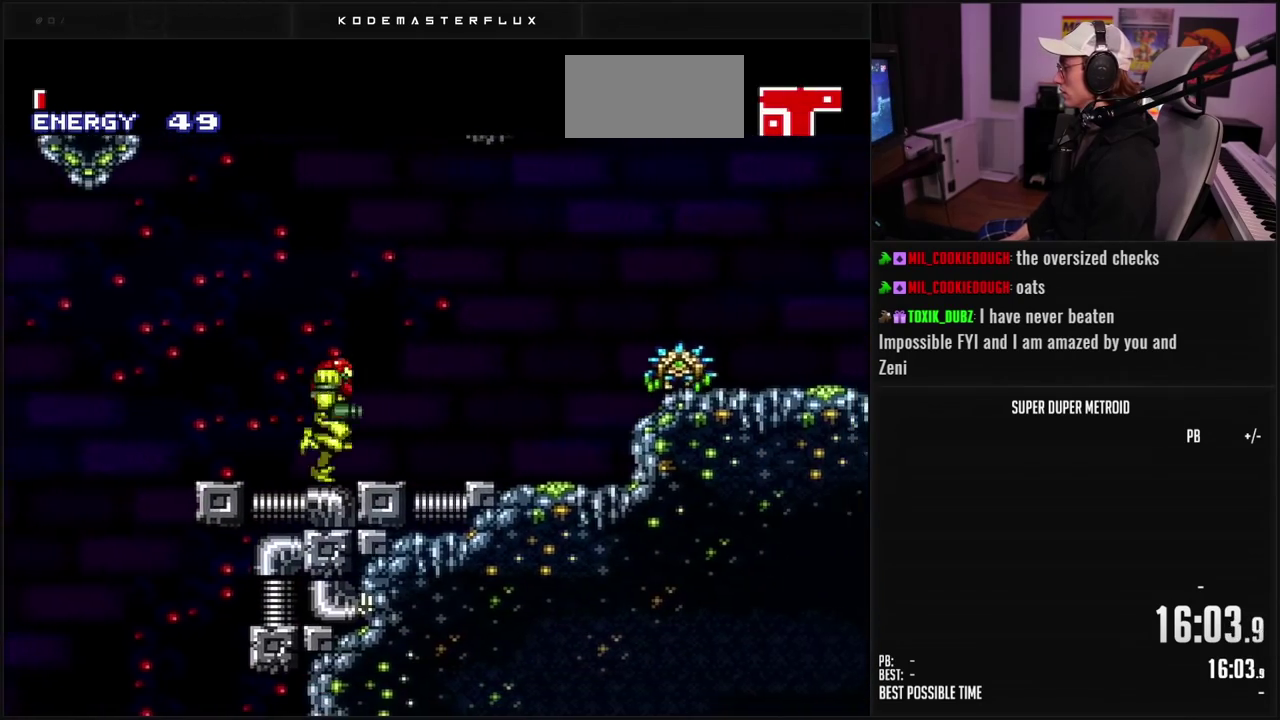
{"buttons": ["DPAD_RIGHT"], "events": [[217, "DPAD_RIGHT", "up"], [217, "X", "down"], [300, "X", "up"], [367, "A", "down"], [383, "B", "up"], [383, "DPAD_RIGHT", "down"], [433, "B", "down"], [467, "A", "up"], [483, "B", "up"]]}
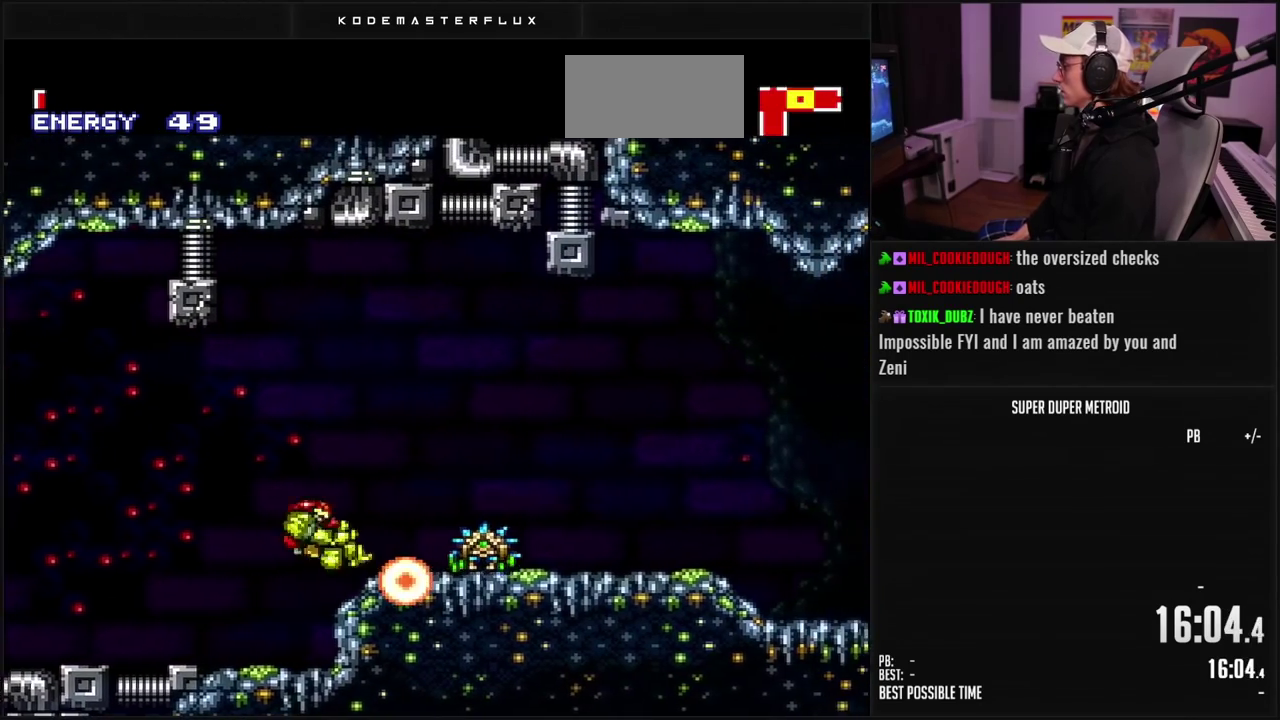
{"buttons": ["B", "L1"], "events": [[17, "B", "down"], [17, "X", "down"], [117, "X", "up"], [200, "L1", "down"], [350, "X", "down"], [367, "DPAD_RIGHT", "up"], [450, "X", "up"]]}
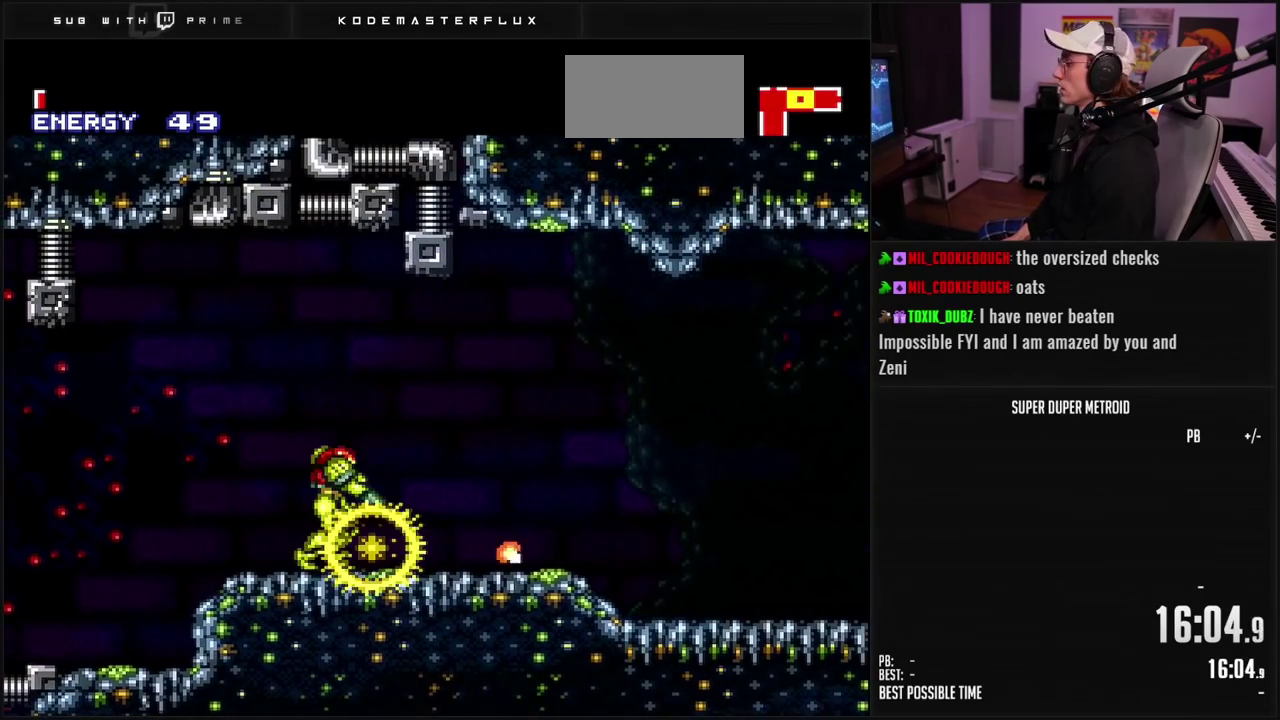
{"buttons": ["B", "L1", "DPAD_RIGHT"], "events": [[50, "R1", "down"], [100, "L1", "up"], [117, "R1", "up"], [183, "DPAD_RIGHT", "down"], [417, "L1", "down"]]}
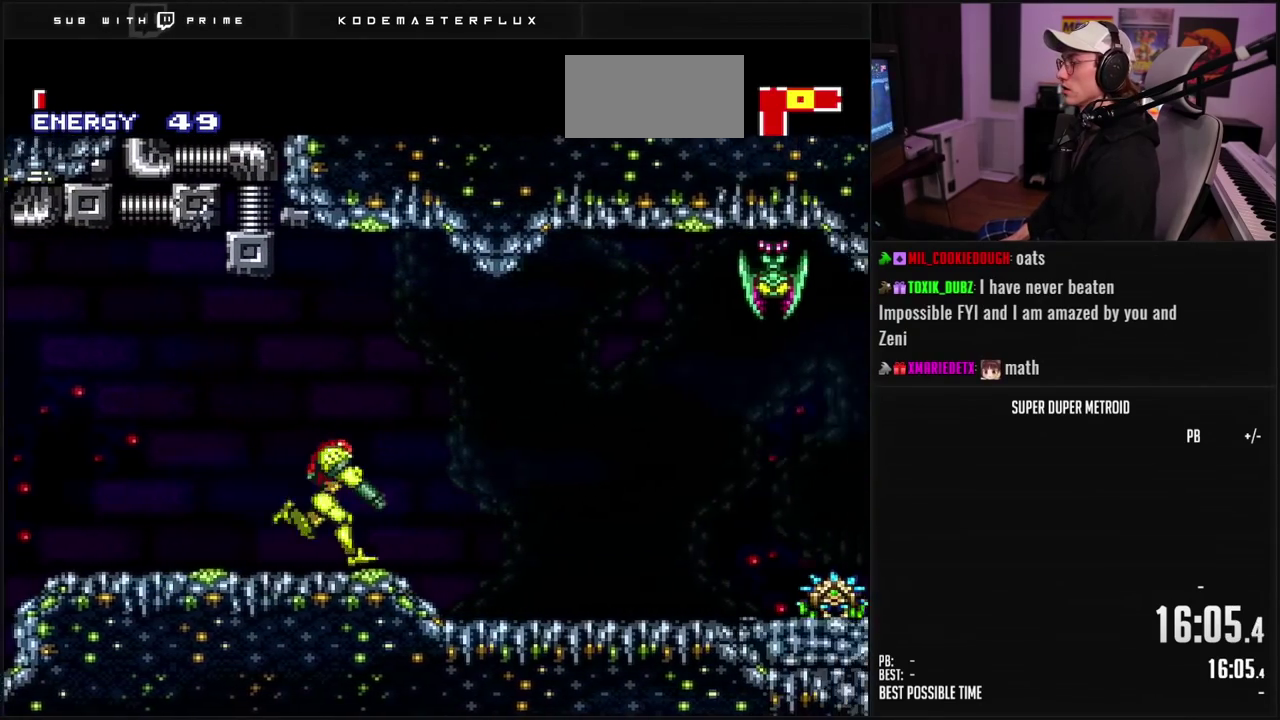
{"buttons": ["B", "DPAD_RIGHT"], "events": [[67, "L1", "up"], [83, "A", "down"], [100, "B", "up"], [167, "A", "up"], [333, "B", "down"]]}
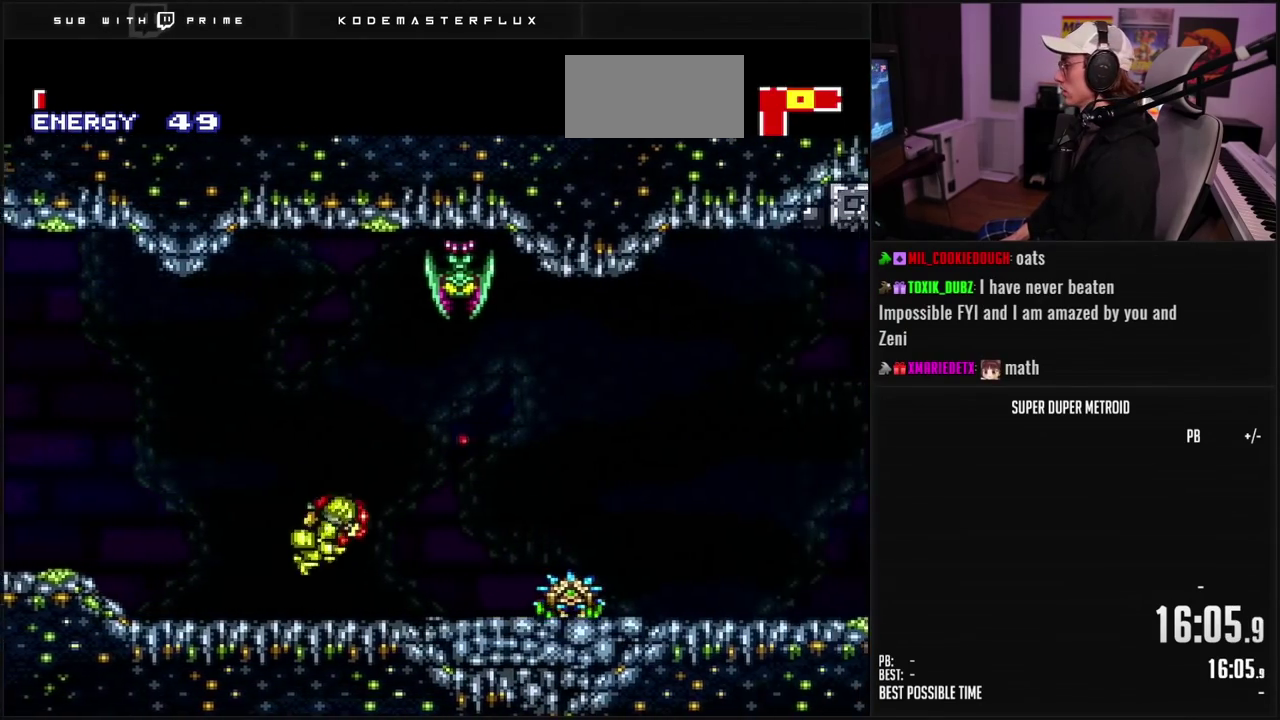
{"buttons": ["B", "DPAD_RIGHT"], "events": [[133, "B", "up"], [200, "DPAD_RIGHT", "up"], [217, "B", "down"], [217, "DPAD_UP", "down"], [283, "X", "down"], [383, "DPAD_RIGHT", "down"], [383, "X", "up"], [400, "DPAD_UP", "up"]]}
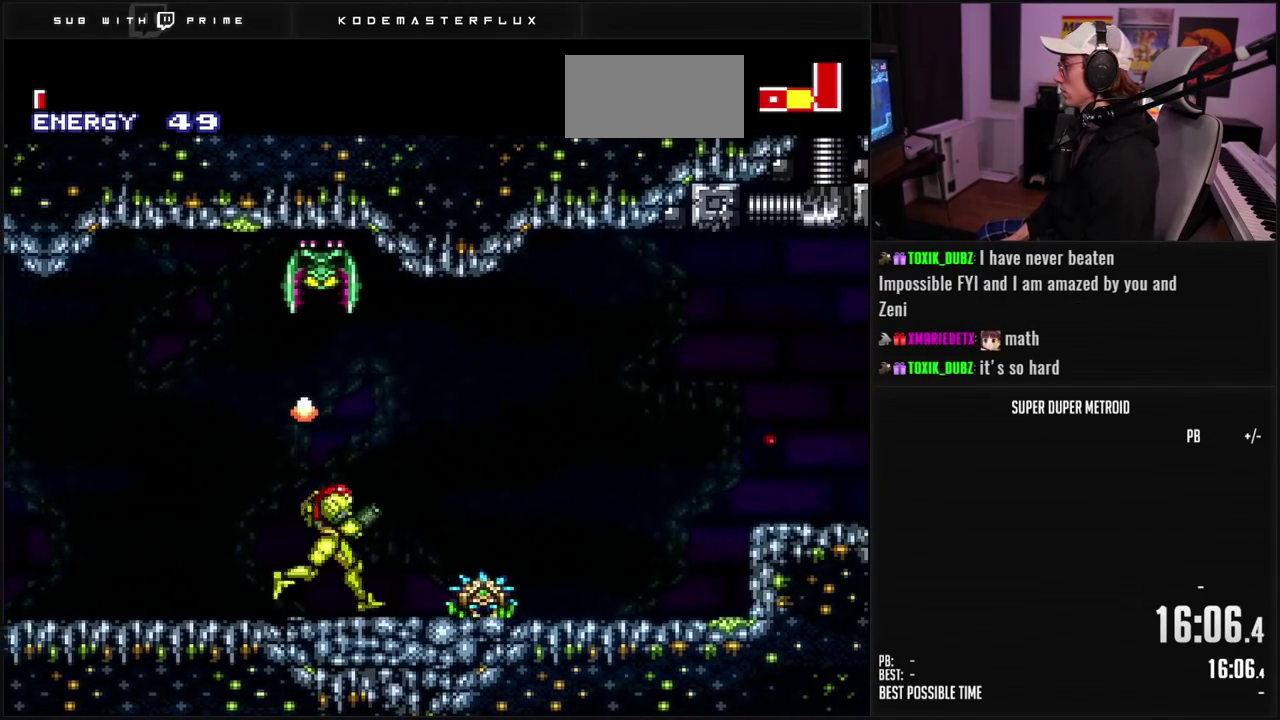
{"buttons": ["B", "L1"], "events": [[17, "L1", "down"], [83, "DPAD_RIGHT", "up"], [133, "X", "down"], [167, "DPAD_RIGHT", "down"], [233, "X", "up"], [350, "DPAD_RIGHT", "up"], [367, "X", "down"], [467, "X", "up"]]}
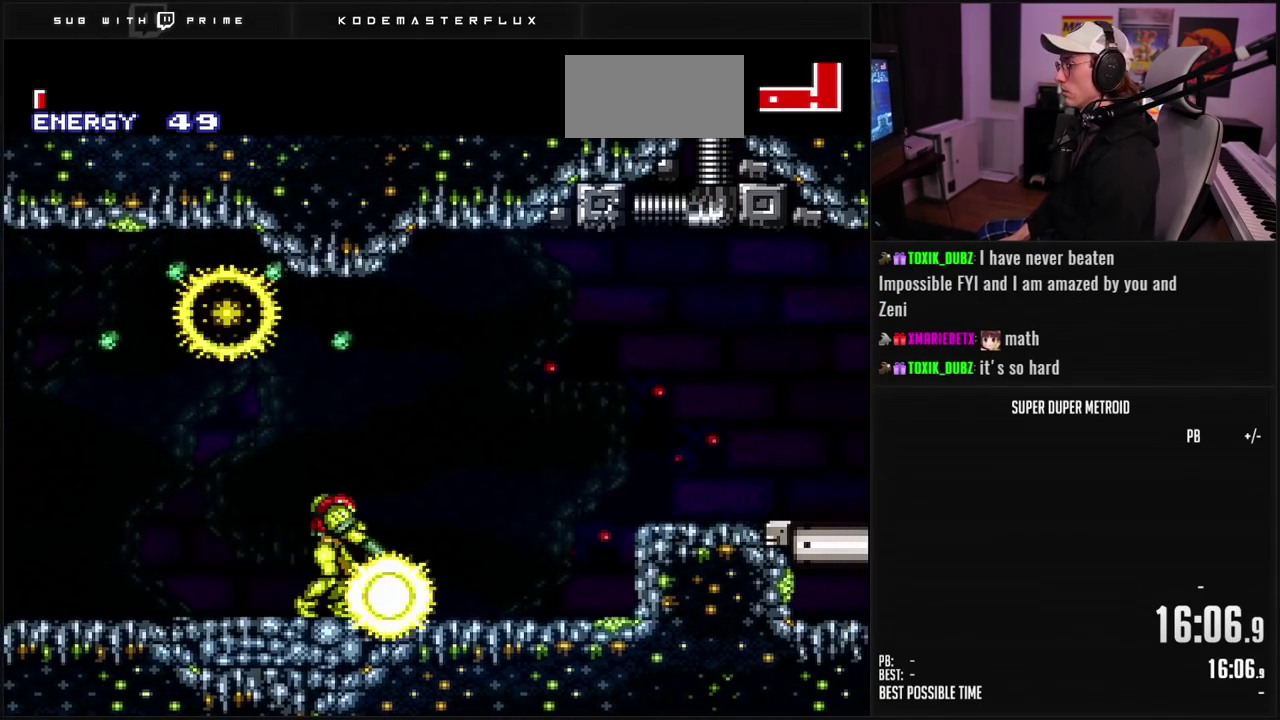
{"buttons": ["B"], "events": [[33, "DPAD_RIGHT", "down"], [50, "L1", "up"], [333, "DPAD_RIGHT", "up"]]}
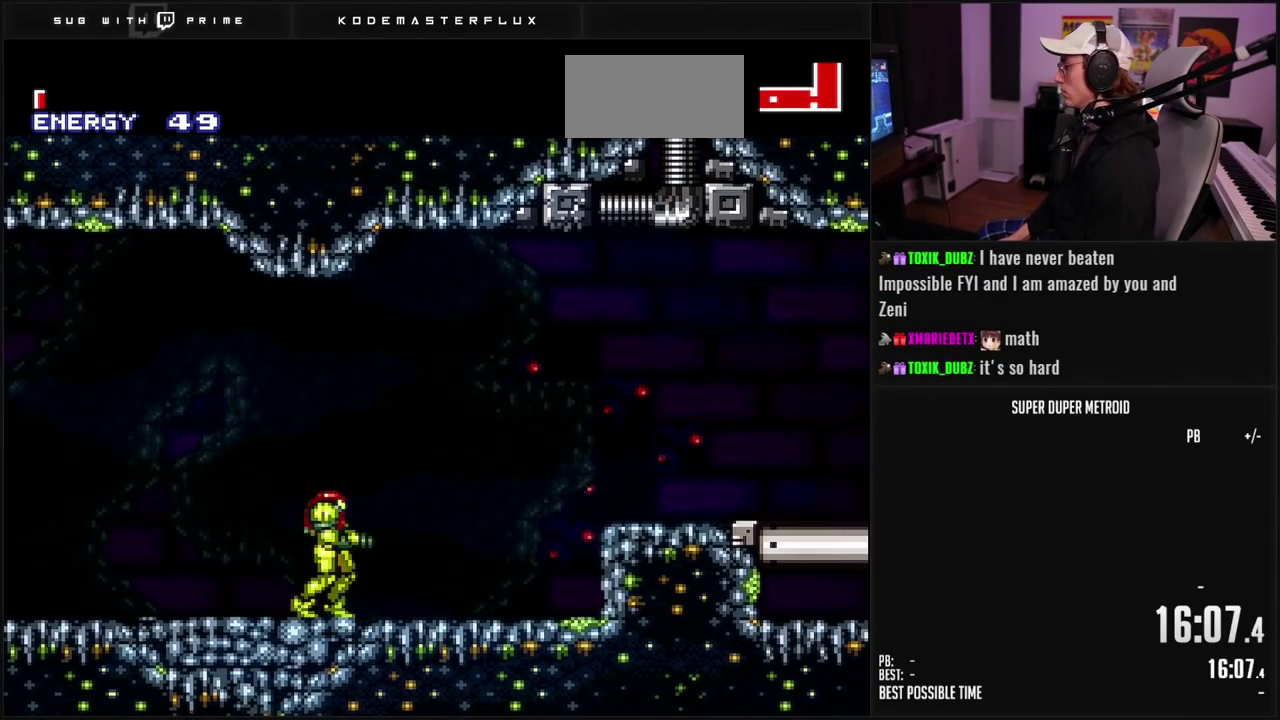
{"buttons": ["A", "B", "DPAD_RIGHT"], "events": [[50, "DPAD_RIGHT", "down"], [117, "L1", "down"], [167, "L1", "up"], [217, "L1", "down"], [233, "L1", "up"], [283, "L1", "down"], [350, "L1", "up"], [400, "A", "down"], [417, "B", "up"], [500, "B", "down"]]}
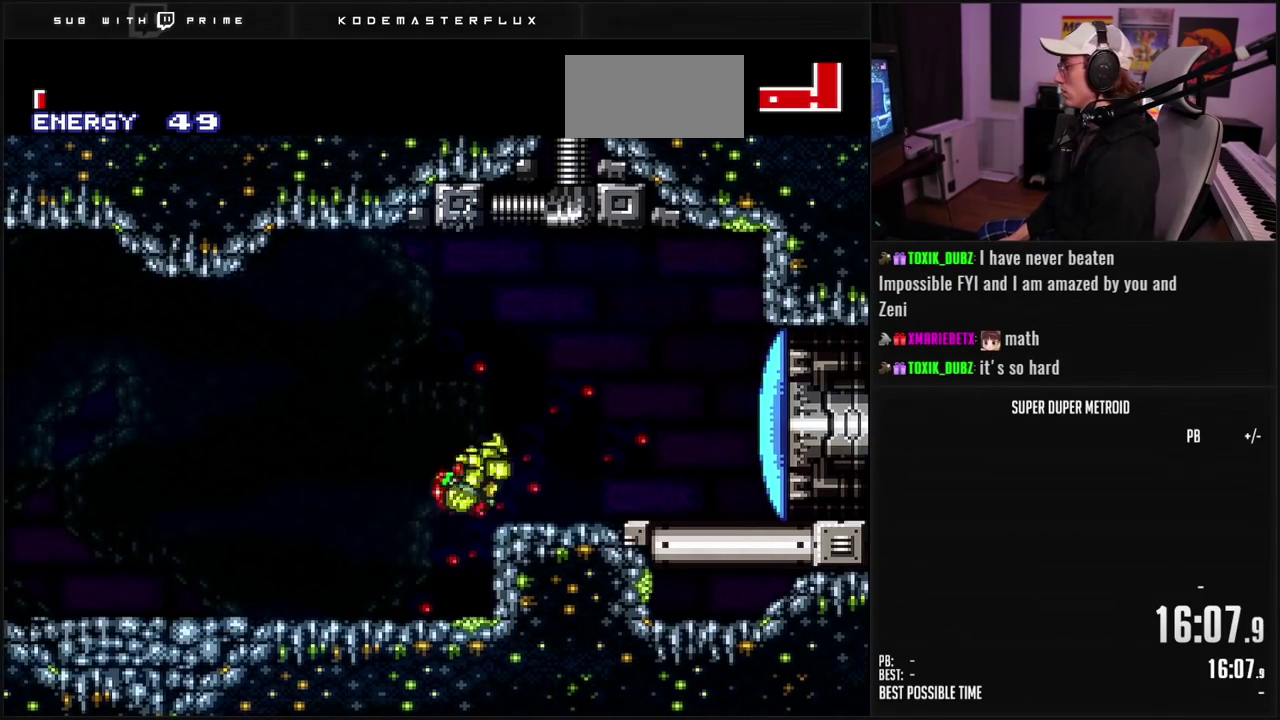
{"buttons": ["B", "DPAD_LEFT"], "events": [[17, "A", "up"], [17, "B", "up"], [100, "X", "down"], [117, "B", "down"], [150, "DPAD_RIGHT", "up"], [233, "X", "up"], [350, "DPAD_LEFT", "down"]]}
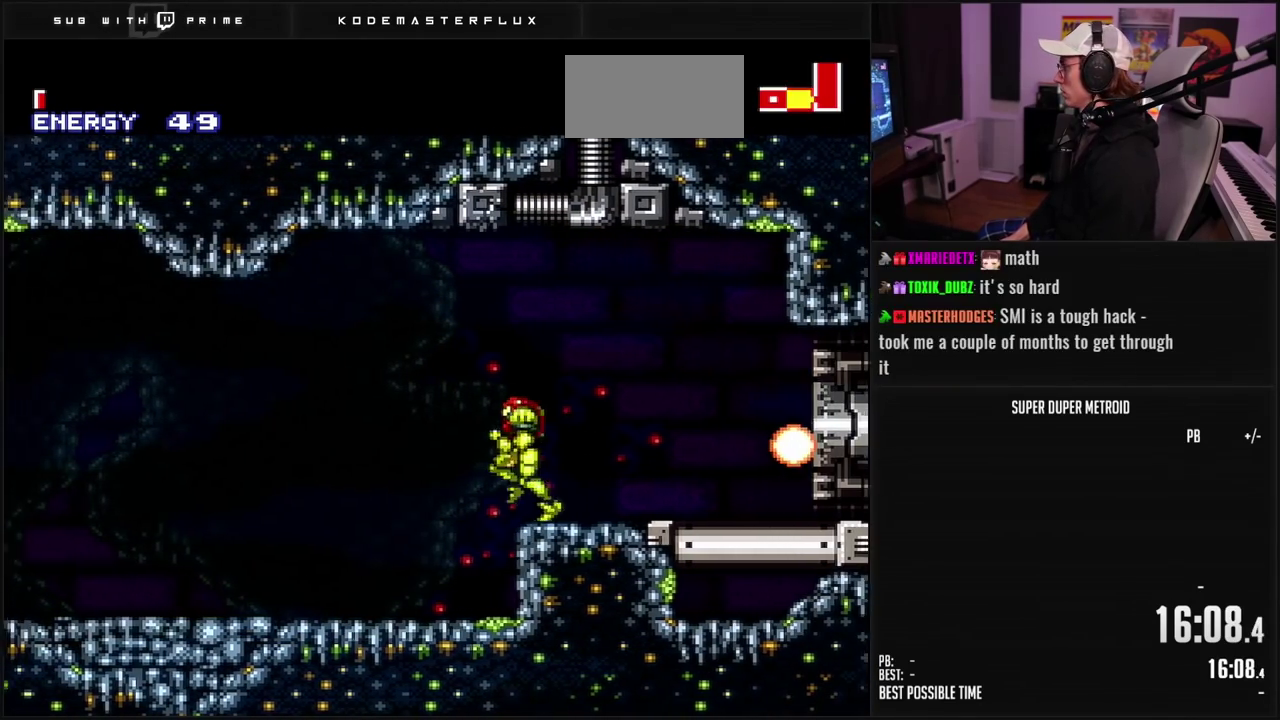
{"buttons": ["B", "DPAD_LEFT"], "events": []}
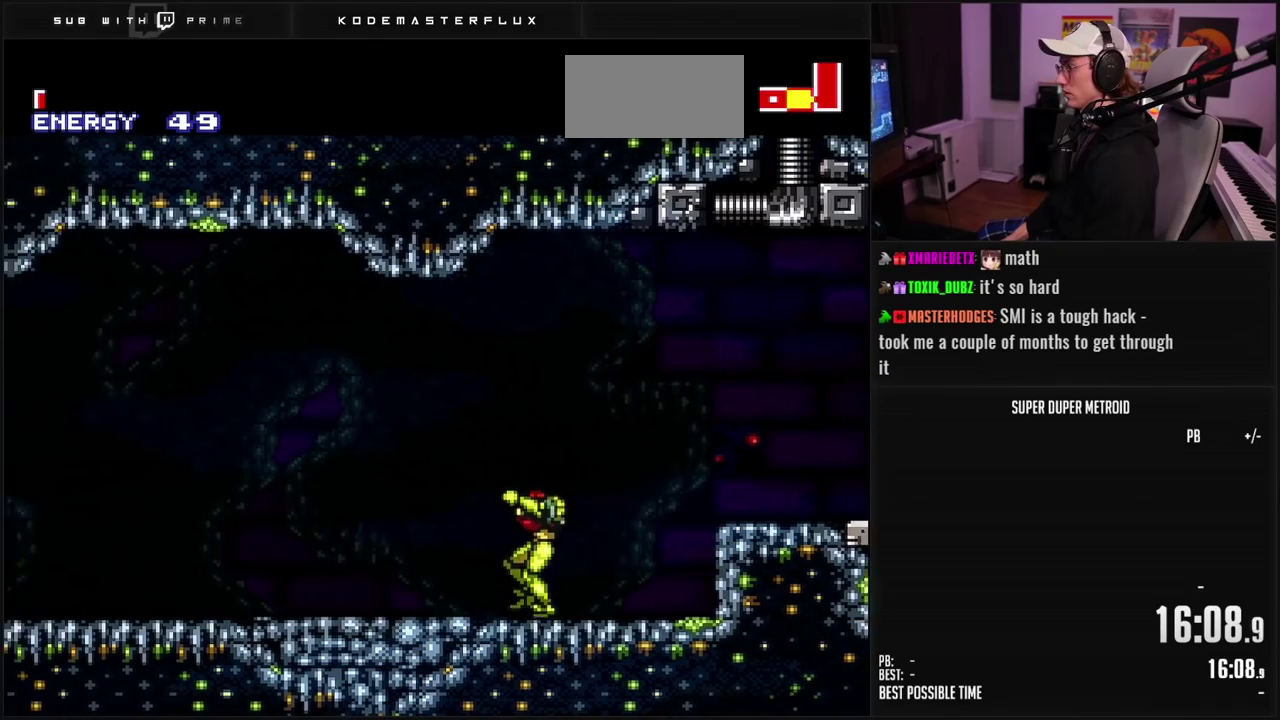
{"buttons": ["B", "L1", "R1", "DPAD_LEFT"], "events": [[100, "L1", "down"], [150, "L1", "up"], [200, "L1", "down"], [350, "L1", "up"], [400, "L1", "down"], [450, "L1", "up"], [483, "R1", "down"], [500, "L1", "down"]]}
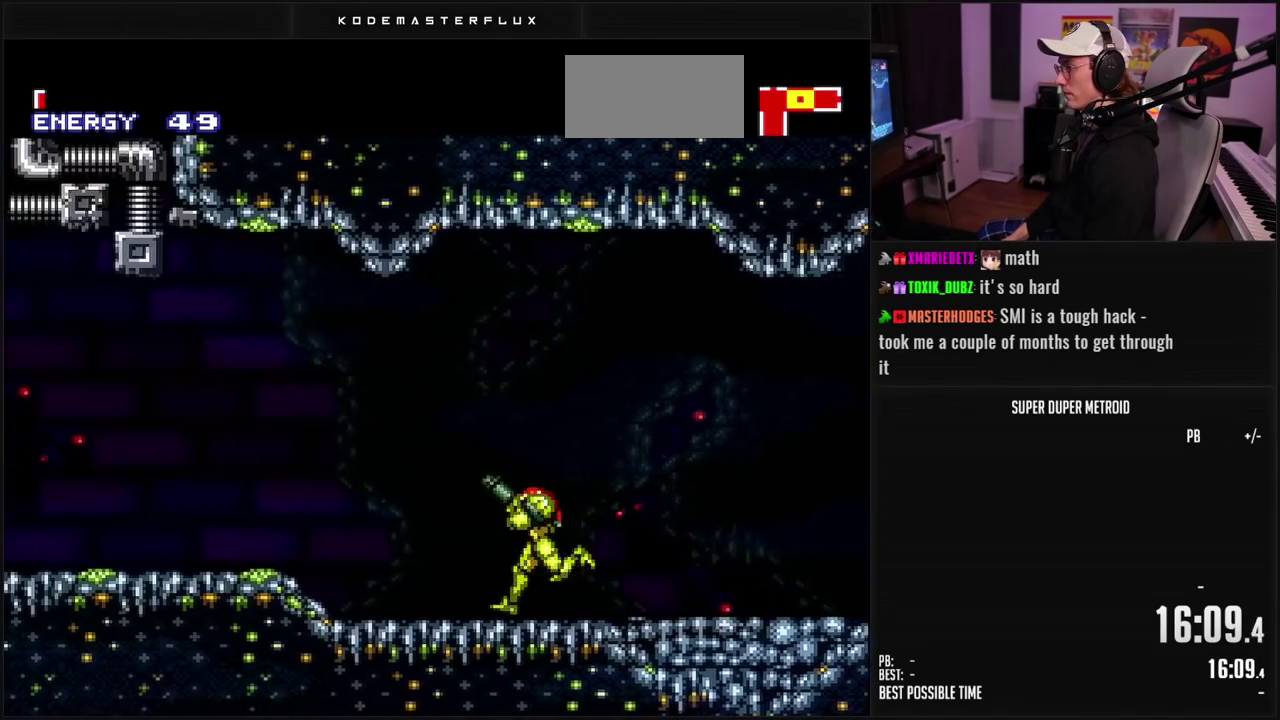
{"buttons": ["B", "DPAD_LEFT"], "events": [[33, "R1", "up"], [317, "R1", "down"], [367, "R1", "up"], [467, "L1", "up"]]}
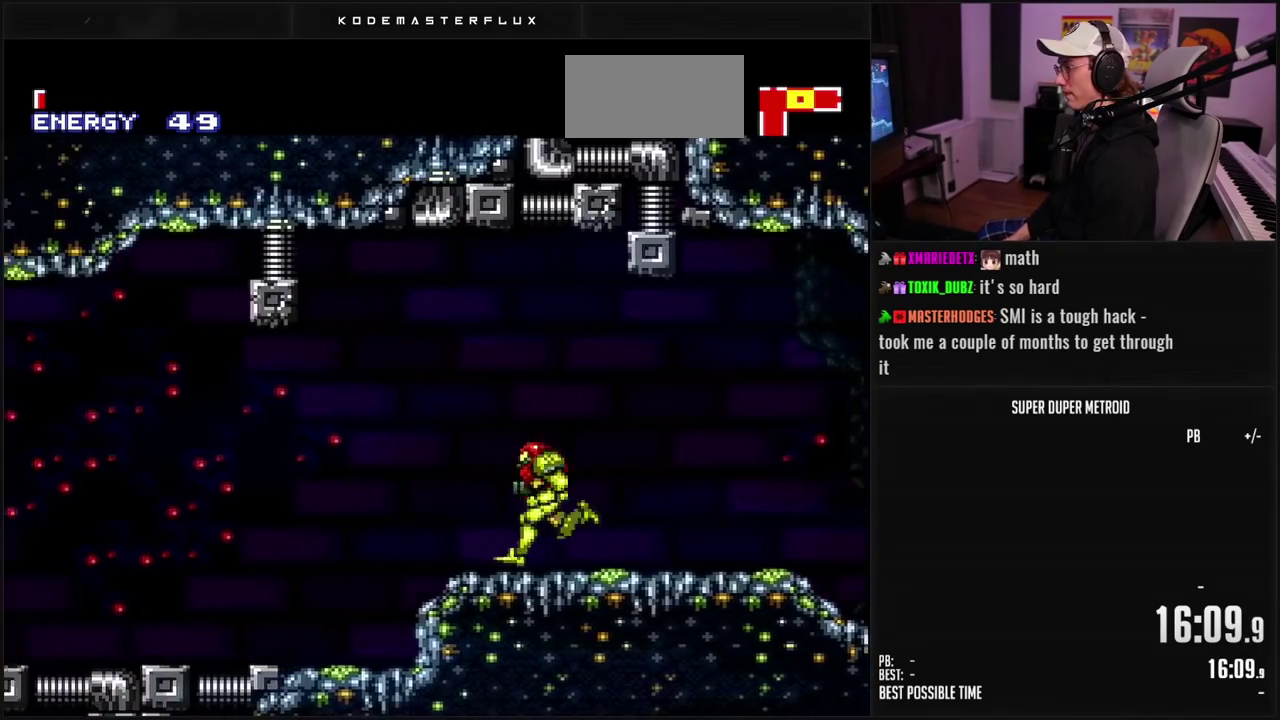
{"buttons": ["A", "B", "DPAD_LEFT"], "events": [[17, "L1", "down"], [83, "L1", "up"], [167, "A", "down"]]}
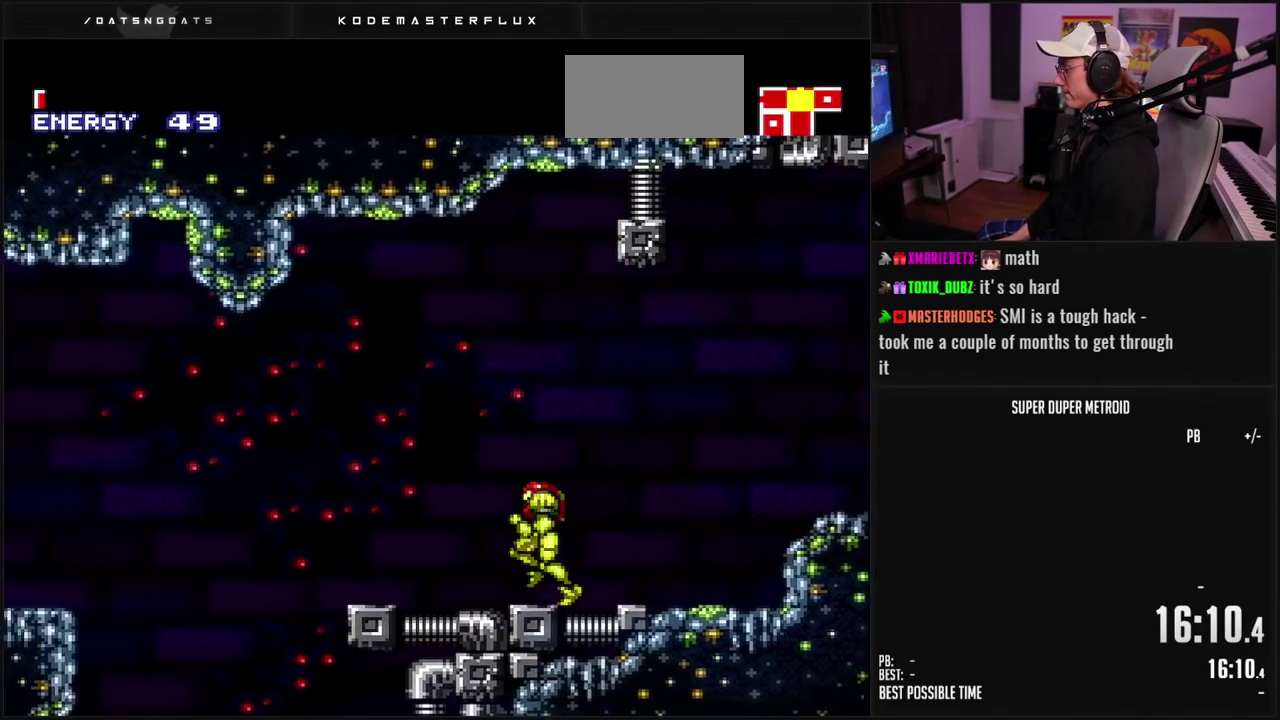
{"buttons": ["B", "DPAD_RIGHT"], "events": [[67, "A", "up"], [67, "L1", "down"], [133, "L1", "up"], [317, "DPAD_LEFT", "up"], [383, "DPAD_RIGHT", "down"]]}
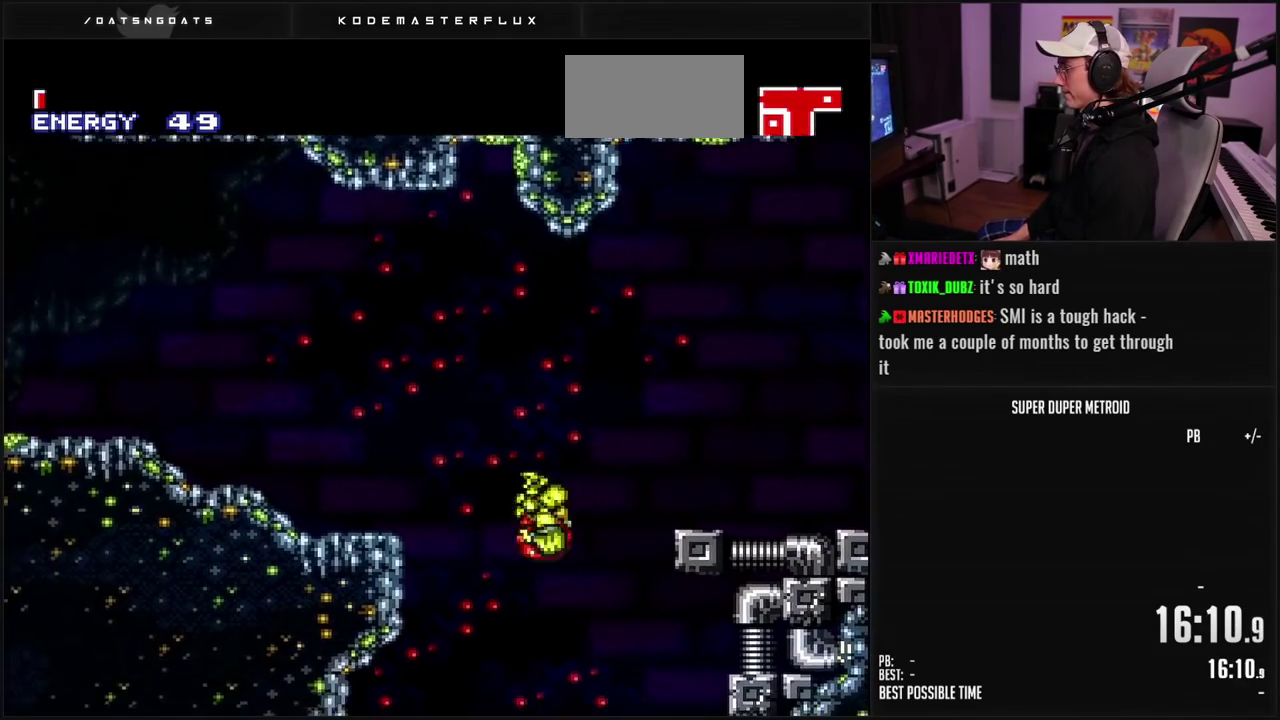
{"buttons": ["B"], "events": [[33, "DPAD_RIGHT", "up"], [167, "DPAD_RIGHT", "down"], [300, "DPAD_RIGHT", "up"], [350, "DPAD_LEFT", "down"], [483, "DPAD_LEFT", "up"]]}
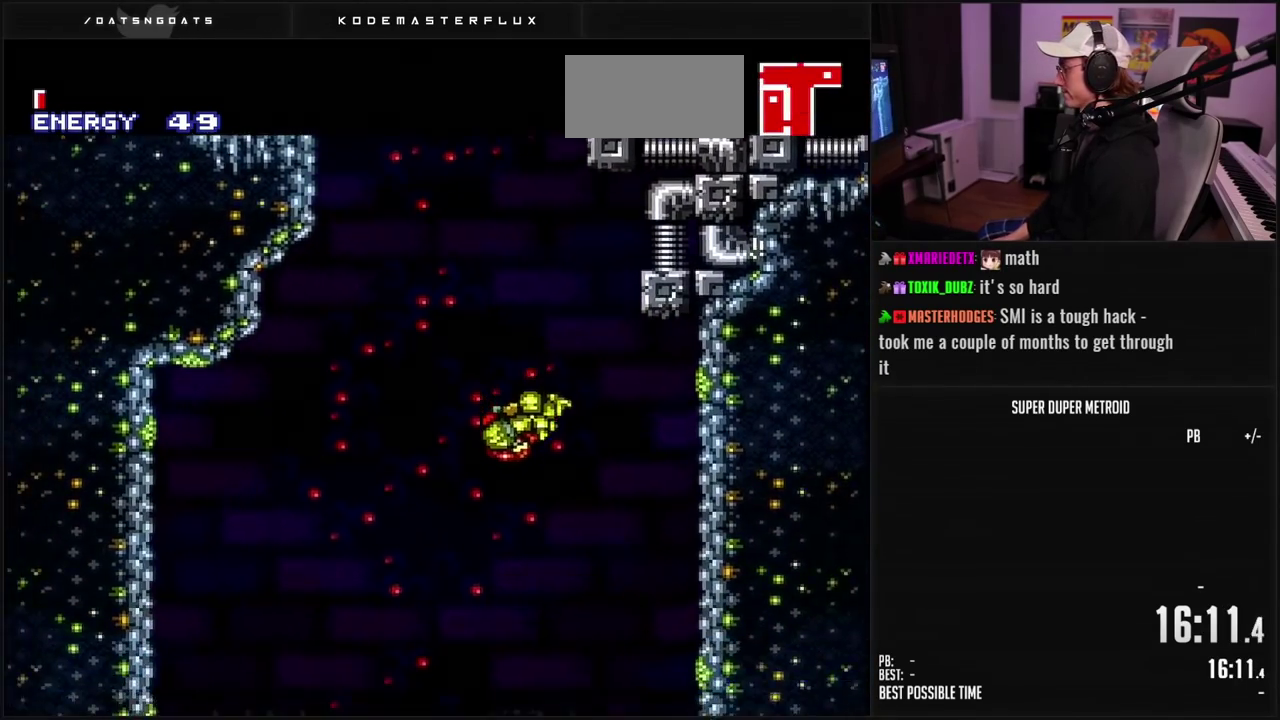
{"buttons": ["B", "DPAD_RIGHT"], "events": [[117, "DPAD_RIGHT", "down"], [167, "DPAD_RIGHT", "up"], [250, "DPAD_LEFT", "down"], [350, "DPAD_LEFT", "up"], [450, "DPAD_RIGHT", "down"]]}
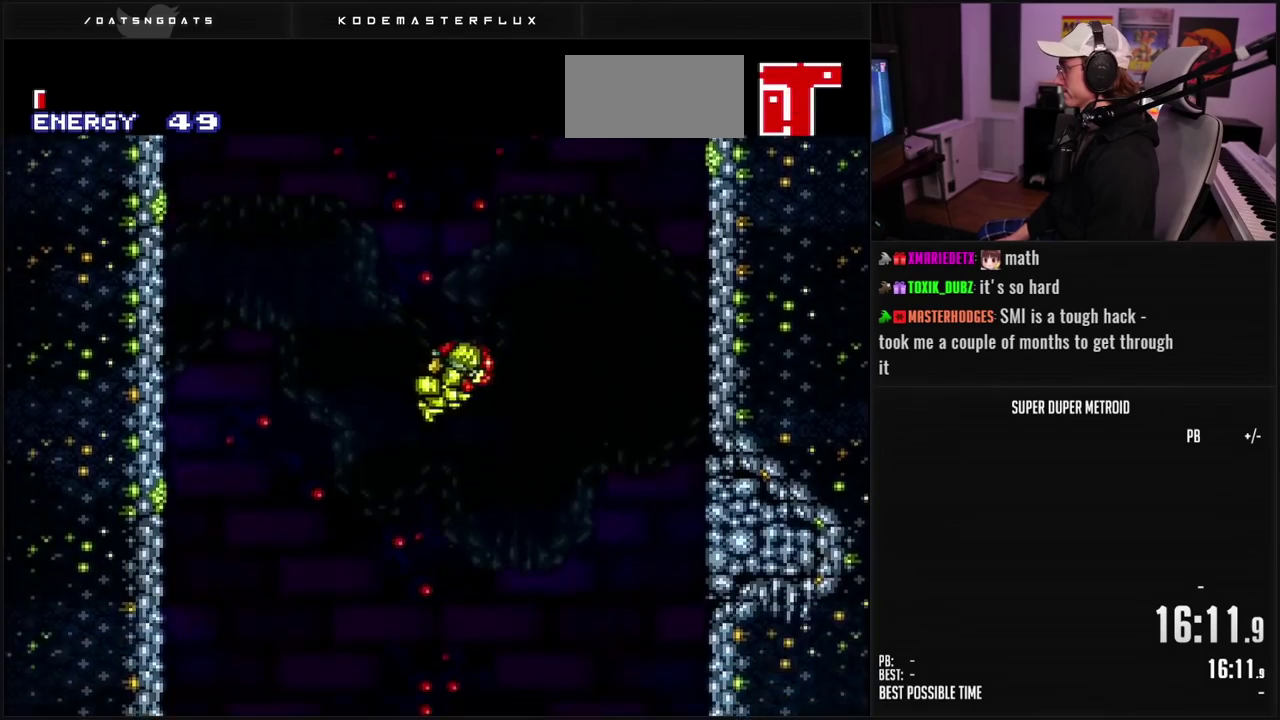
{"buttons": ["B", "DPAD_LEFT"], "events": [[33, "DPAD_RIGHT", "up"], [100, "DPAD_LEFT", "down"], [183, "DPAD_LEFT", "up"], [250, "DPAD_RIGHT", "down"], [350, "DPAD_RIGHT", "up"], [400, "DPAD_LEFT", "down"]]}
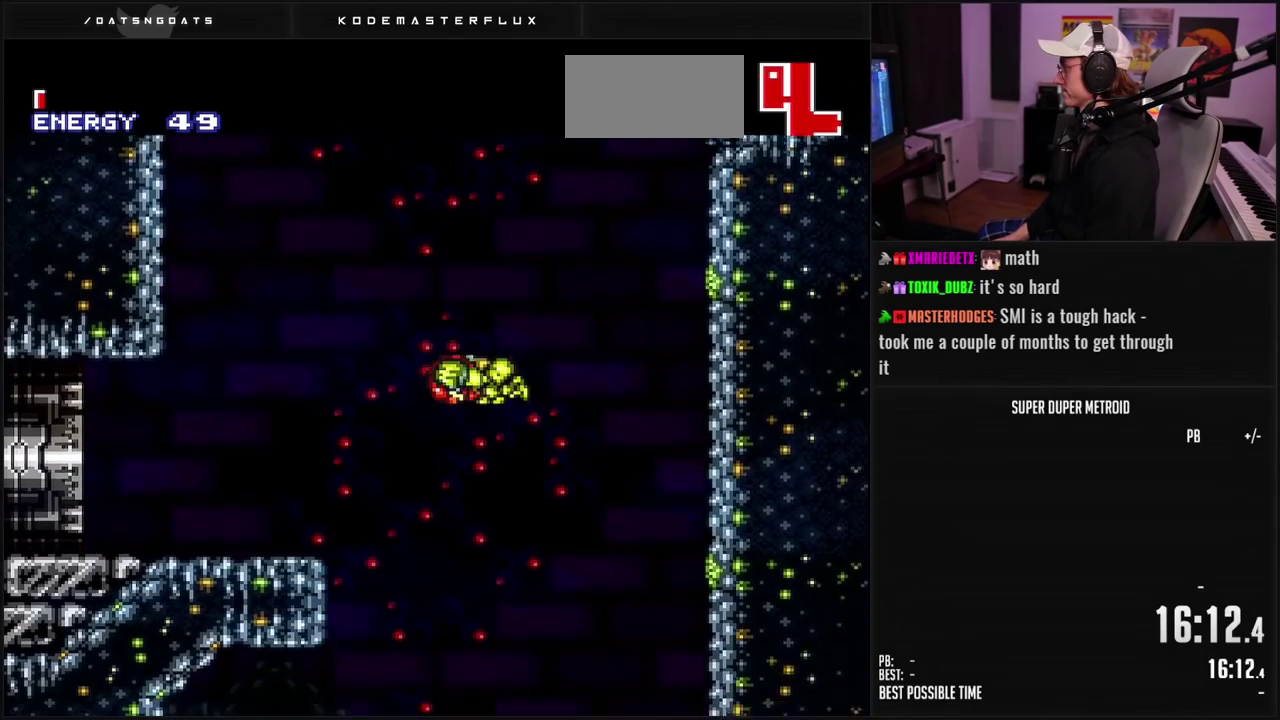
{"buttons": ["B"], "events": [[67, "DPAD_LEFT", "up"]]}